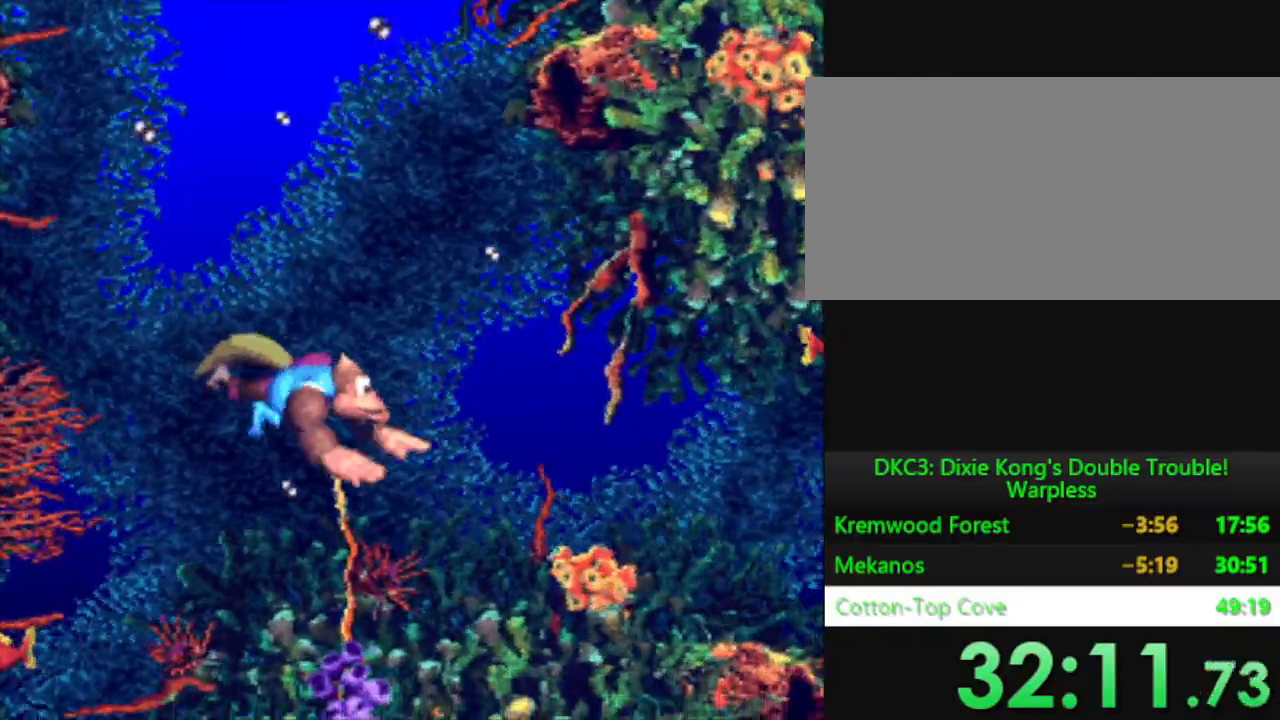
Gameplay with a controller (Nintendo layout); each line is a JSON object with the inputs held at the frame after it (dt_ms = milliseconds from this image to that frame). "events" lists button and stick changes between this image and that frame as [ms after this image, input, new state], when the widget could be followed in between. Not read: L3 R3.
{"dt_ms": 501, "buttons": ["Y", "DPAD_RIGHT"], "events": []}
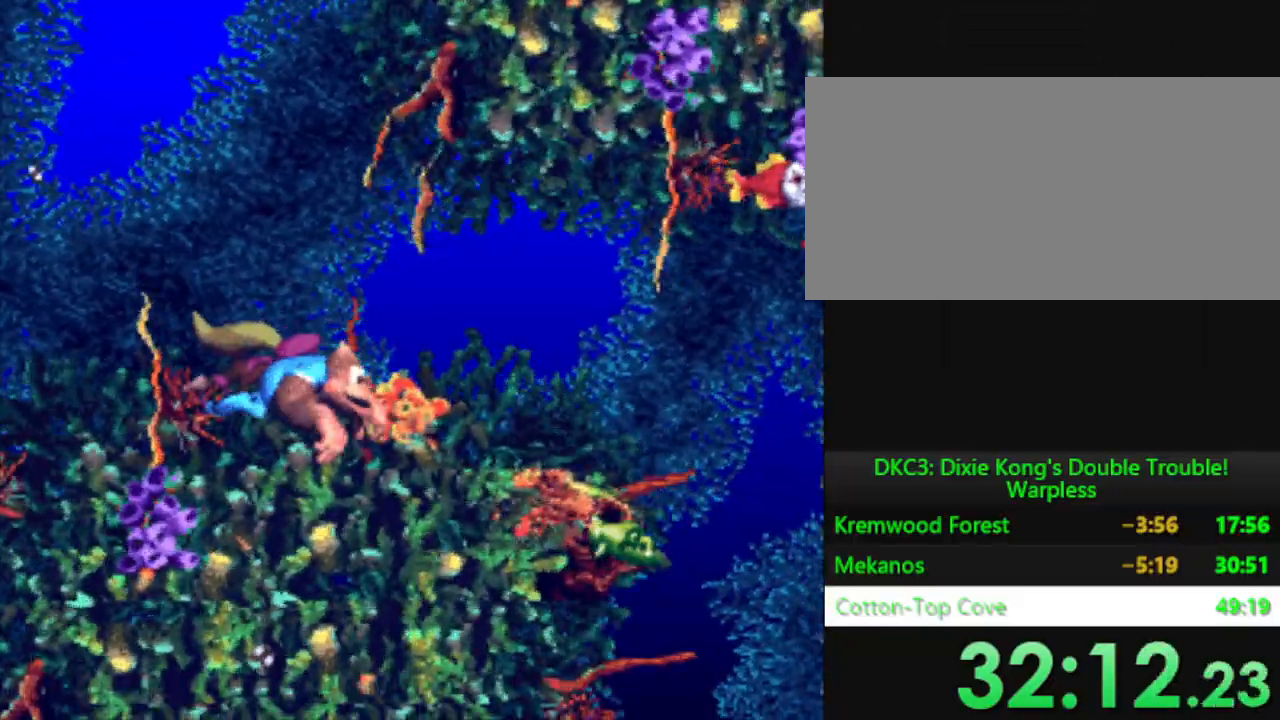
{"dt_ms": 500, "buttons": ["Y"], "events": [[500, "DPAD_RIGHT", "up"]]}
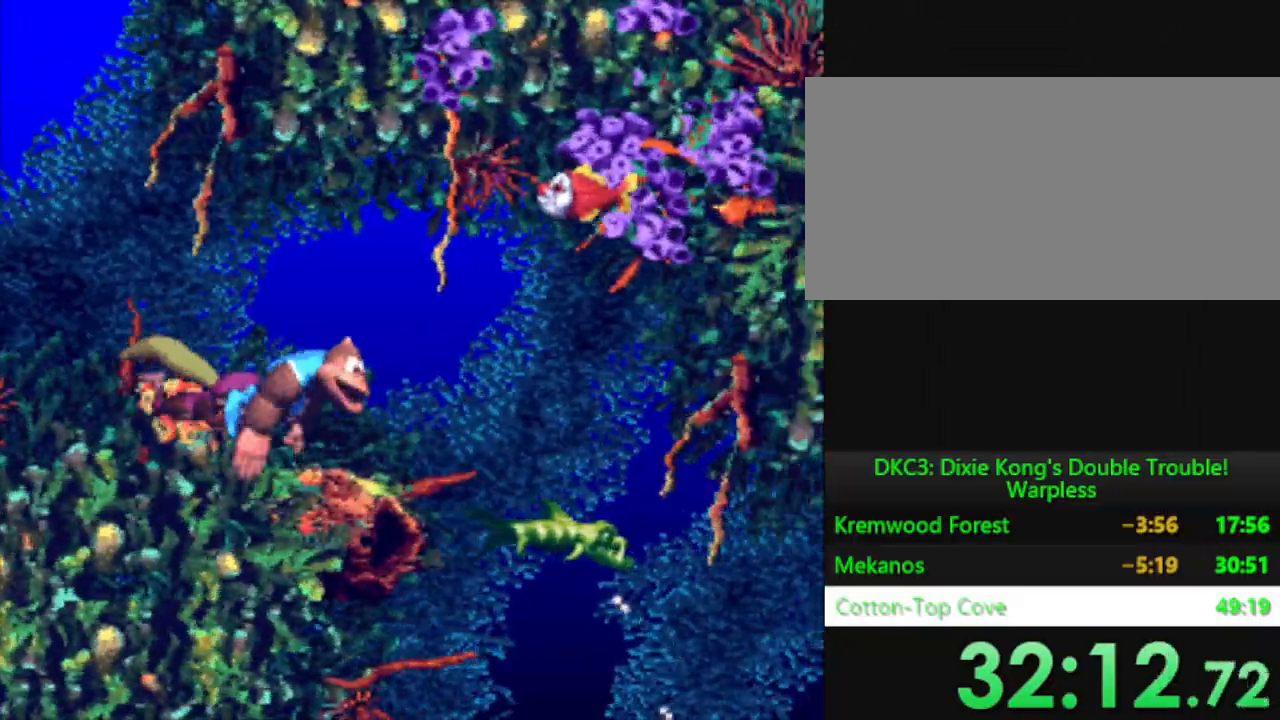
{"dt_ms": 985, "buttons": ["Y", "DPAD_RIGHT"], "events": [[201, "DPAD_RIGHT", "down"], [217, "DPAD_DOWN", "down"], [251, "DPAD_RIGHT", "up"], [551, "DPAD_DOWN", "up"], [684, "DPAD_RIGHT", "down"]]}
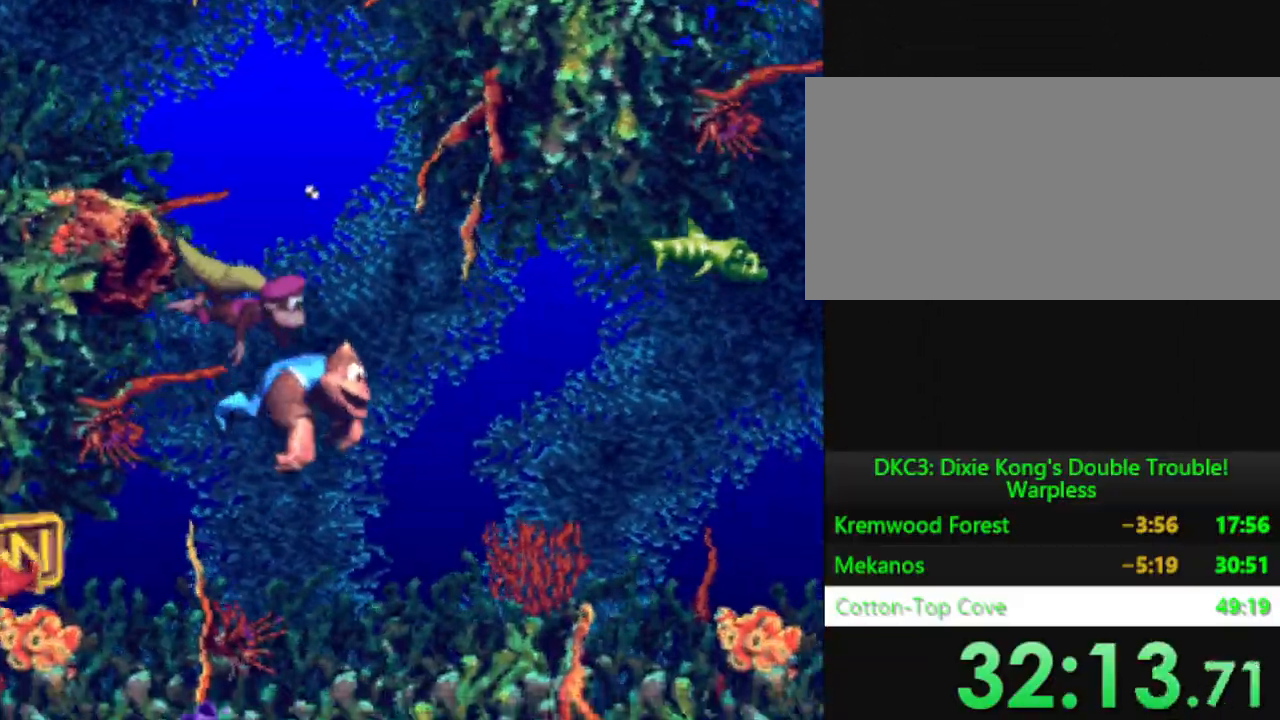
{"dt_ms": 500, "buttons": ["Y", "DPAD_RIGHT"], "events": [[16, "DPAD_RIGHT", "up"], [117, "DPAD_RIGHT", "down"]]}
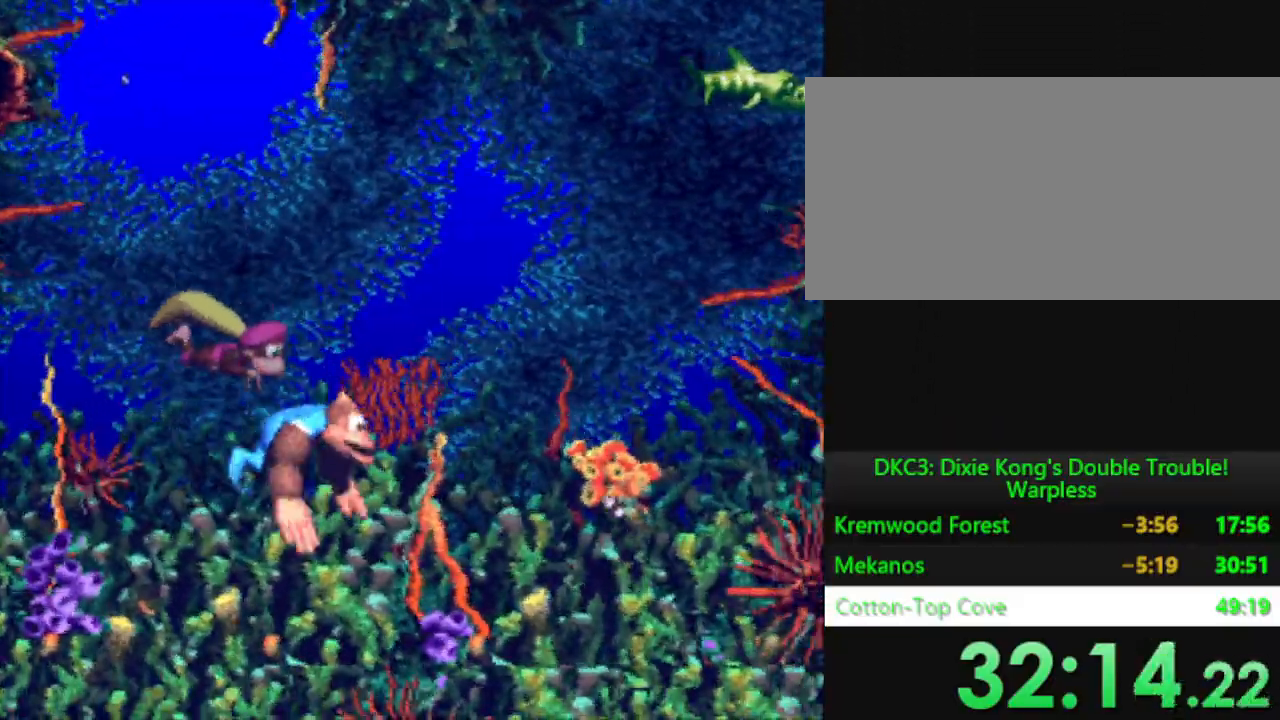
{"dt_ms": 501, "buttons": ["B", "Y", "DPAD_RIGHT"], "events": [[301, "DPAD_RIGHT", "up"], [417, "B", "down"], [451, "DPAD_RIGHT", "down"]]}
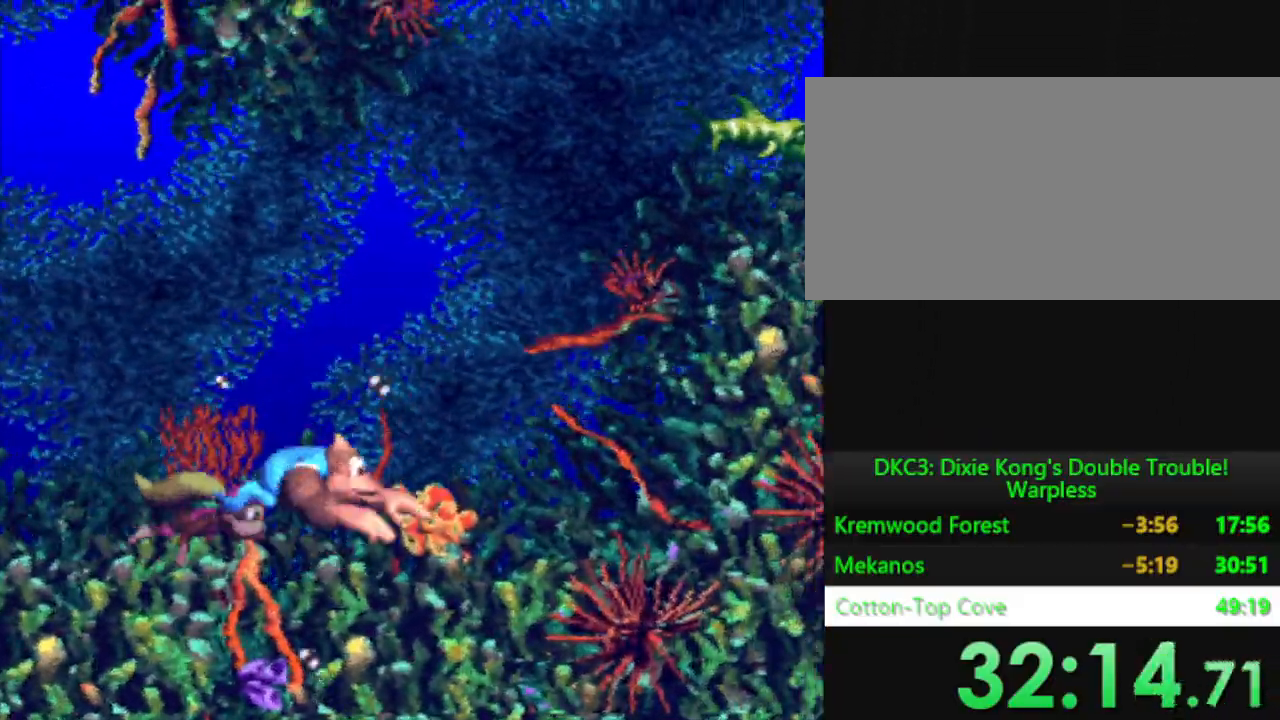
{"dt_ms": 500, "buttons": ["Y", "DPAD_RIGHT"], "events": [[16, "B", "up"], [150, "B", "down"], [233, "B", "up"], [350, "B", "down"], [434, "B", "up"]]}
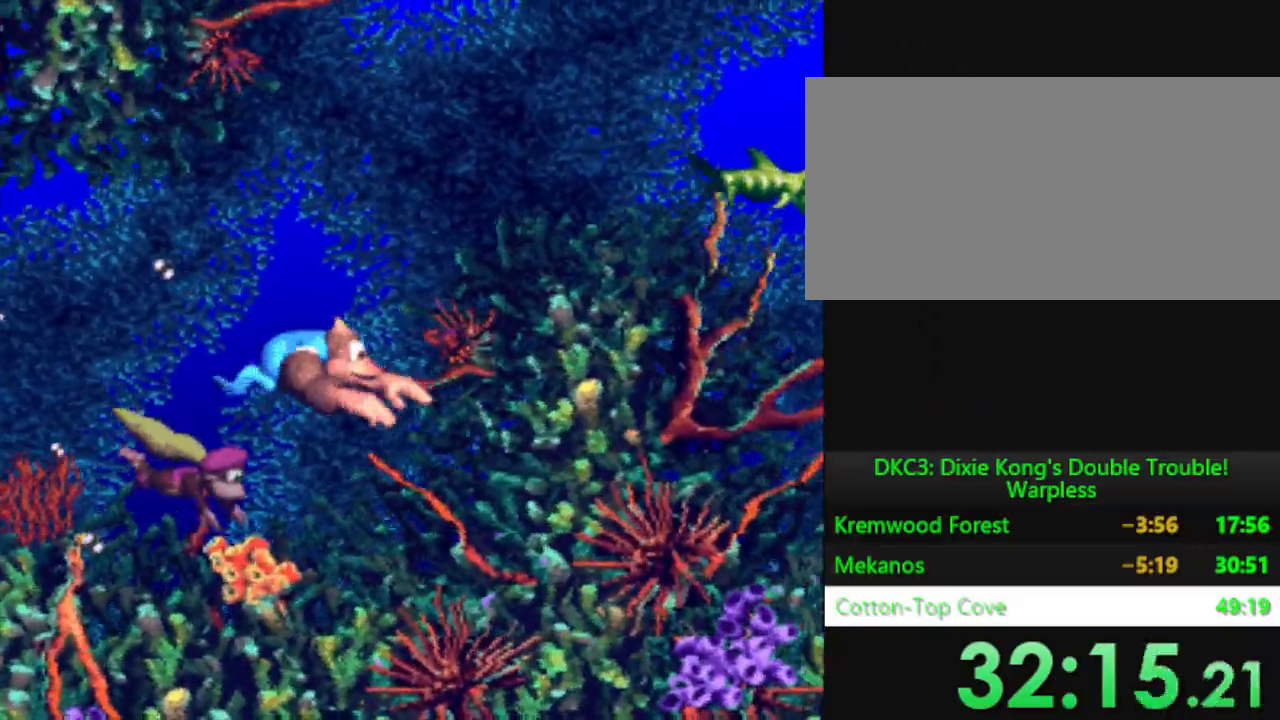
{"dt_ms": 501, "buttons": ["Y", "DPAD_RIGHT"], "events": [[50, "B", "down"], [134, "B", "up"], [250, "B", "down"], [334, "B", "up"]]}